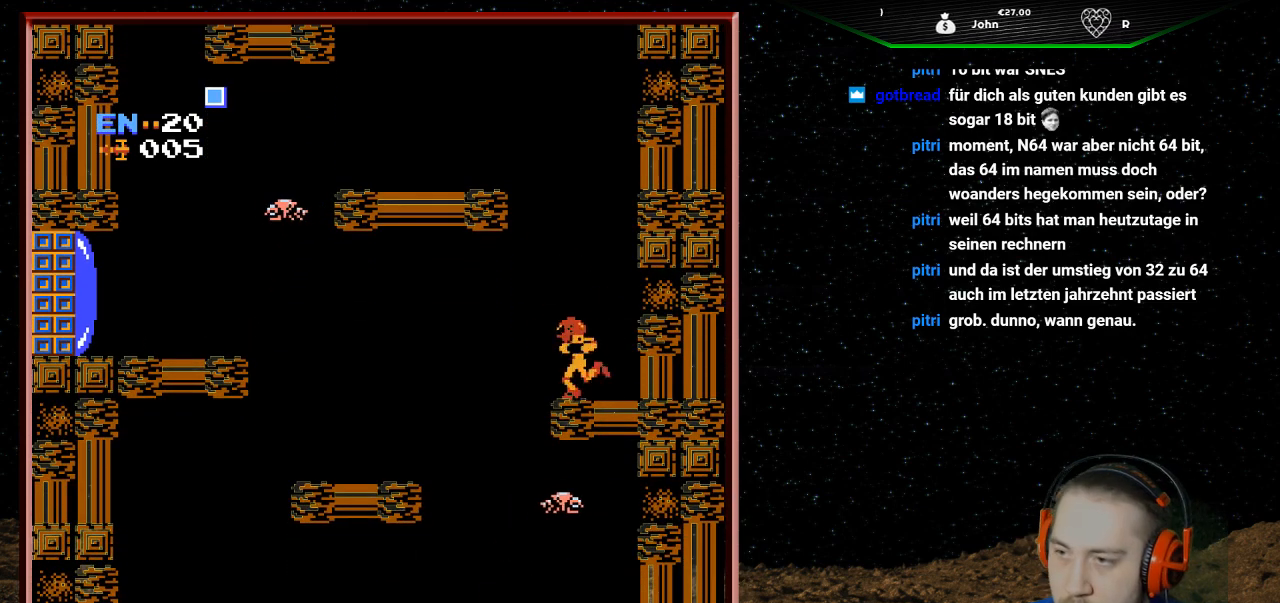
Gameplay with a controller (Nintendo layout); each line is a JSON object with the inputs held at the frame after it. "events" lists button and stick changes between this image and that frame as [ms after this image, input, new state], when the widget could be followed in between. Not read: L3 R3.
{"buttons": ["DPAD_LEFT"], "events": [[167, "A", "down"], [400, "A", "up"]]}
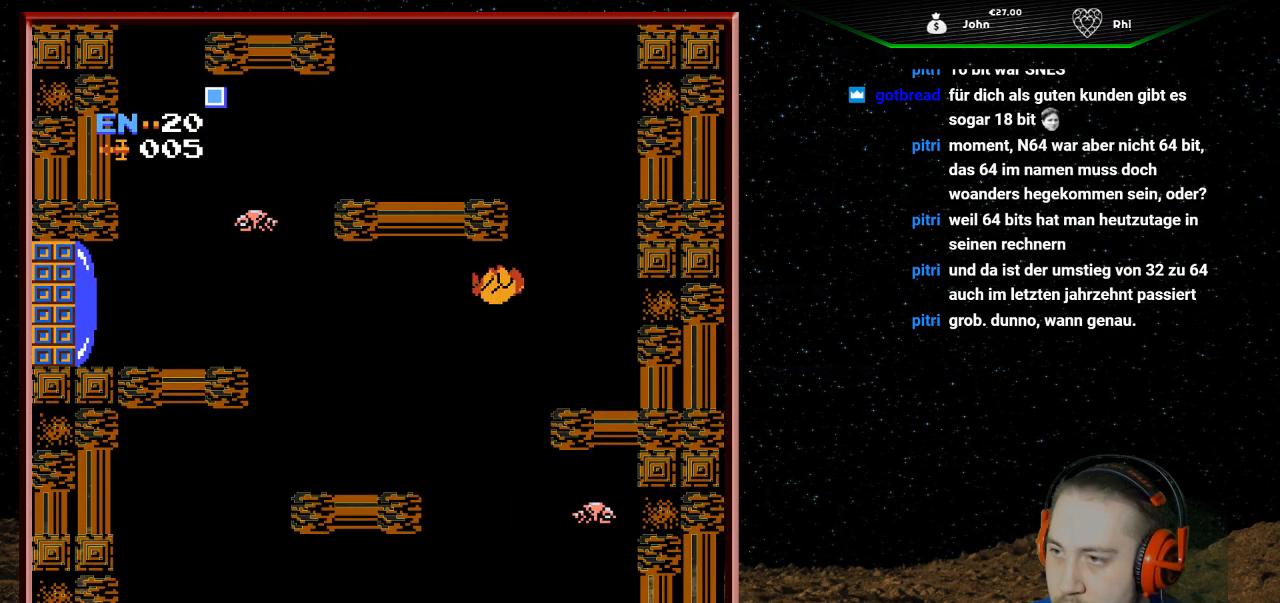
{"buttons": ["DPAD_LEFT"], "events": []}
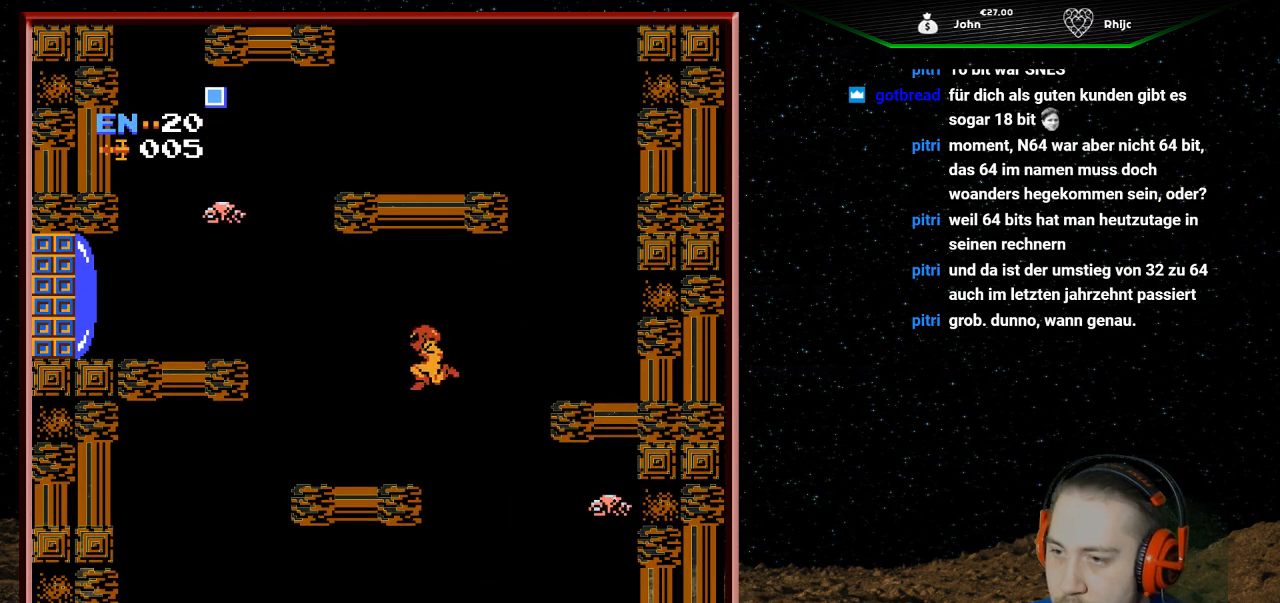
{"buttons": ["DPAD_LEFT"], "events": []}
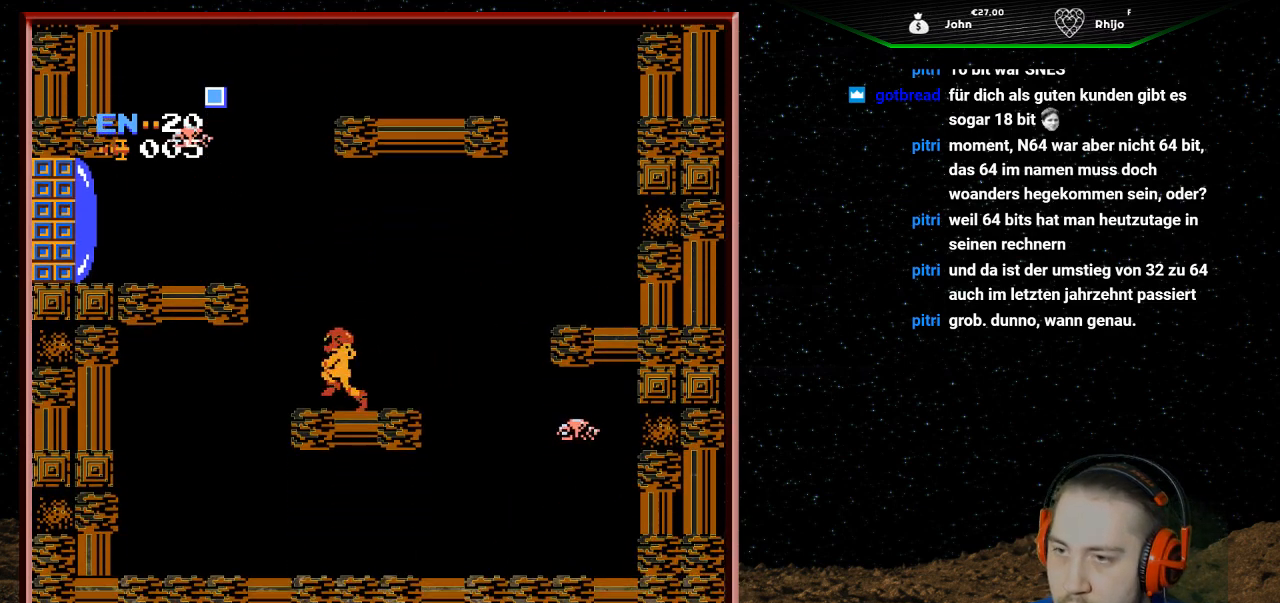
{"buttons": ["DPAD_LEFT"], "events": [[100, "A", "down"], [367, "A", "up"]]}
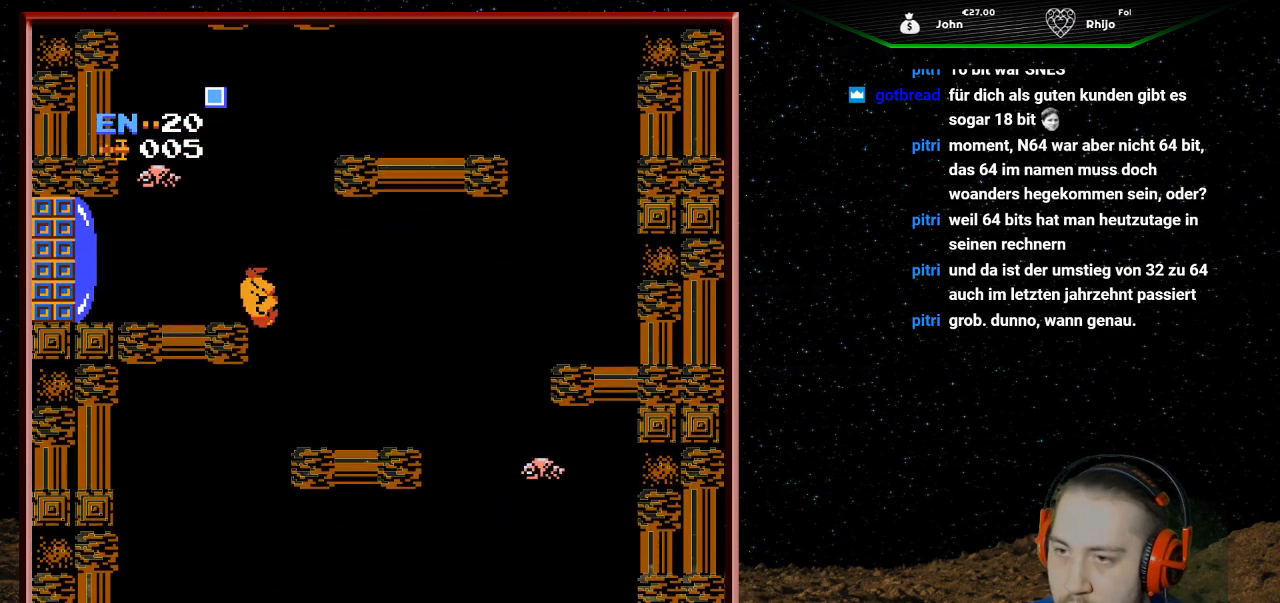
{"buttons": ["DPAD_RIGHT"], "events": [[167, "B", "down"], [333, "B", "up"], [400, "DPAD_LEFT", "up"], [500, "DPAD_RIGHT", "down"]]}
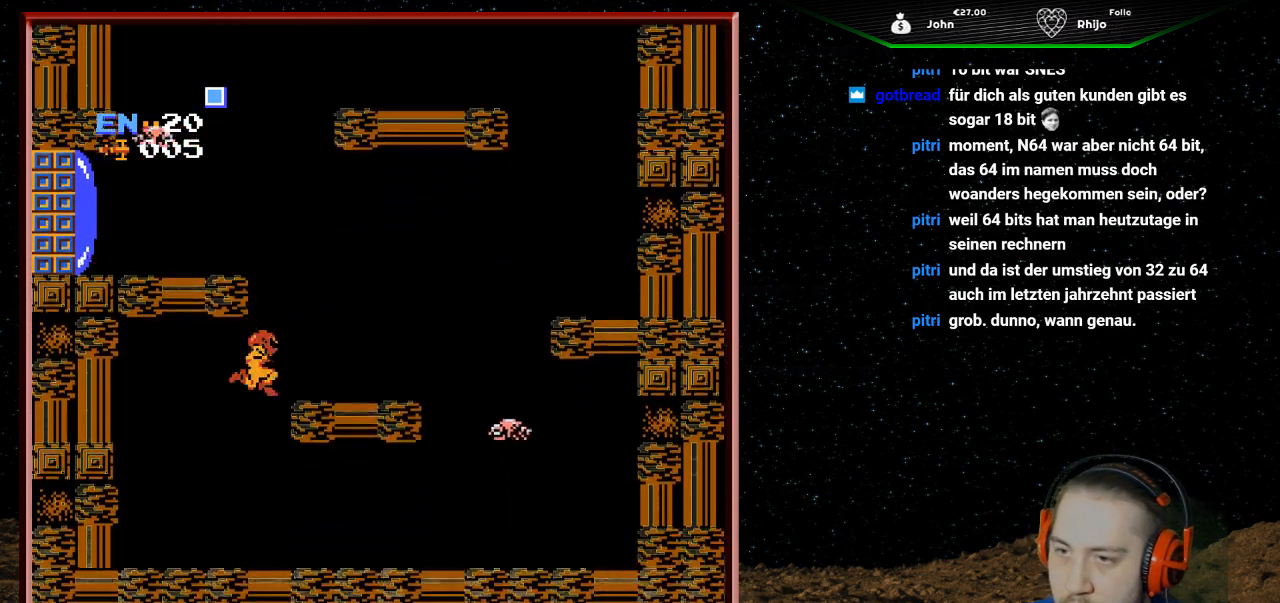
{"buttons": ["DPAD_LEFT"], "events": [[367, "DPAD_RIGHT", "up"], [500, "DPAD_LEFT", "down"]]}
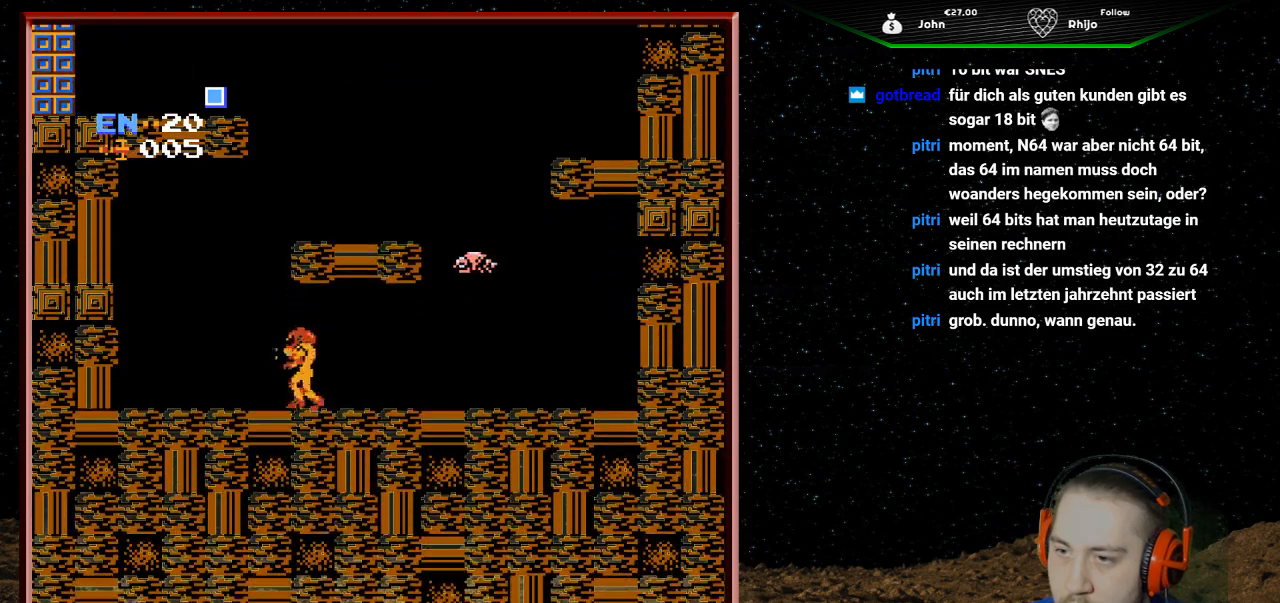
{"buttons": ["A", "DPAD_RIGHT"], "events": [[267, "A", "down"], [300, "DPAD_LEFT", "up"], [467, "DPAD_RIGHT", "down"]]}
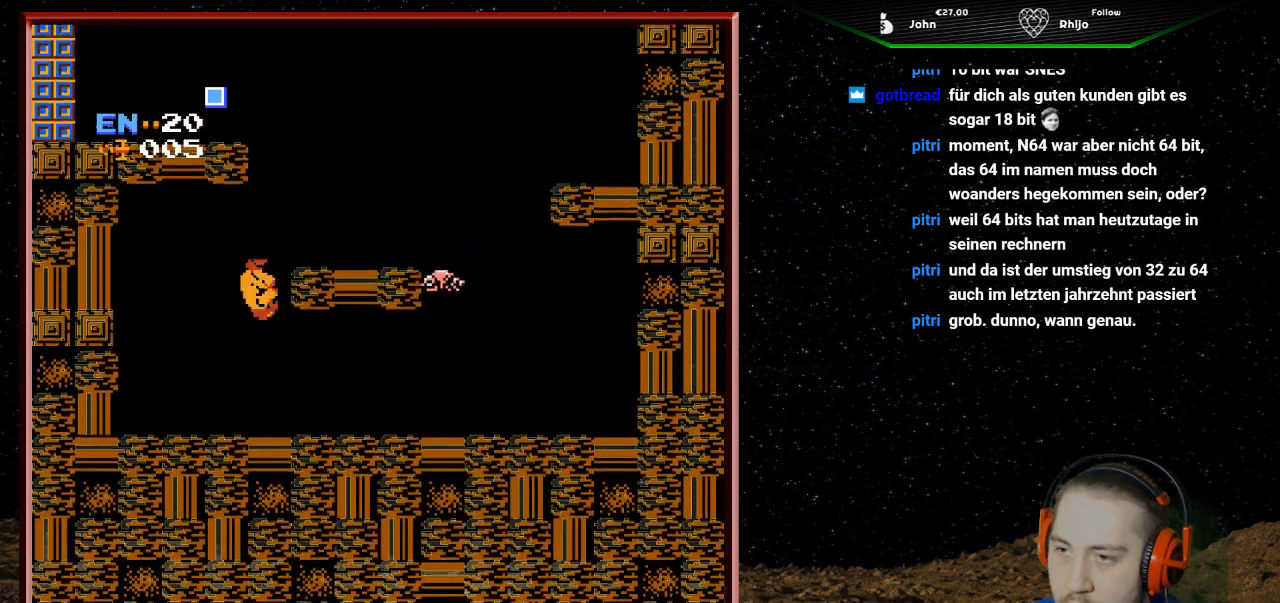
{"buttons": [], "events": [[300, "A", "up"], [500, "DPAD_RIGHT", "up"]]}
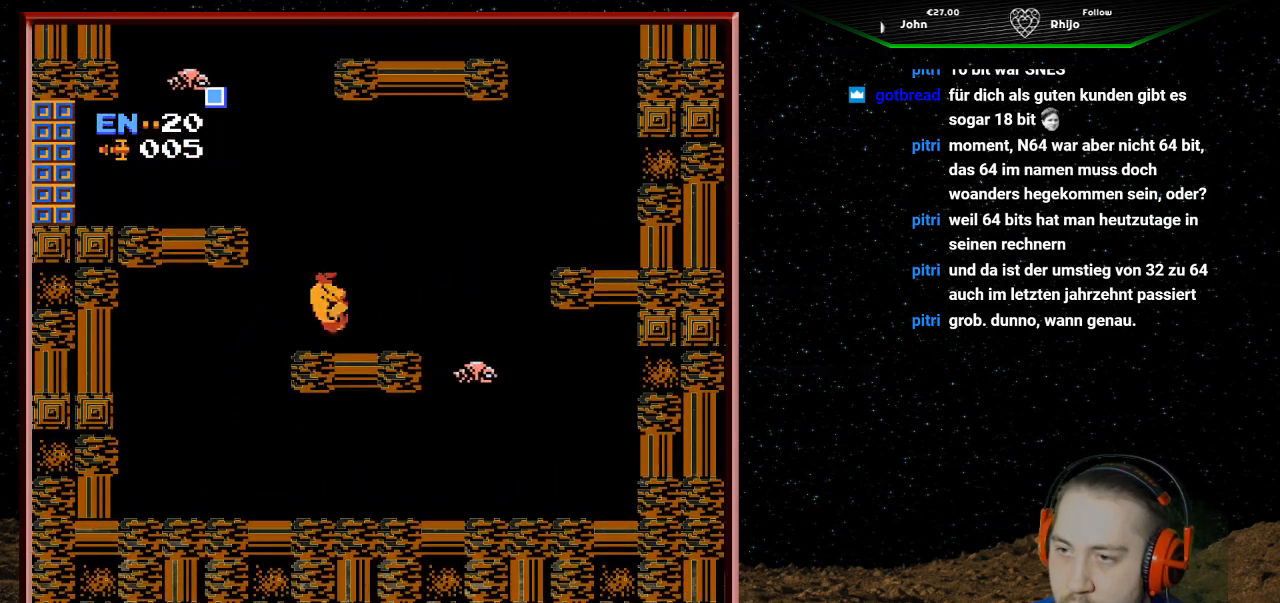
{"buttons": ["A", "DPAD_LEFT"], "events": [[67, "DPAD_LEFT", "down"], [233, "A", "down"]]}
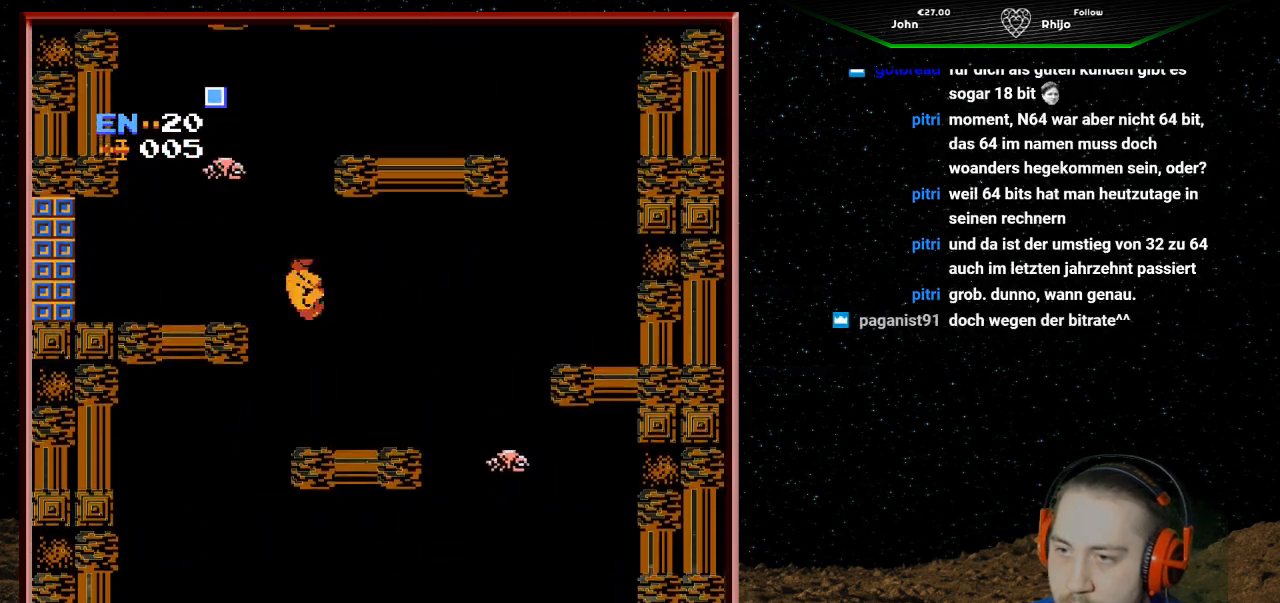
{"buttons": ["DPAD_LEFT"], "events": [[233, "A", "up"]]}
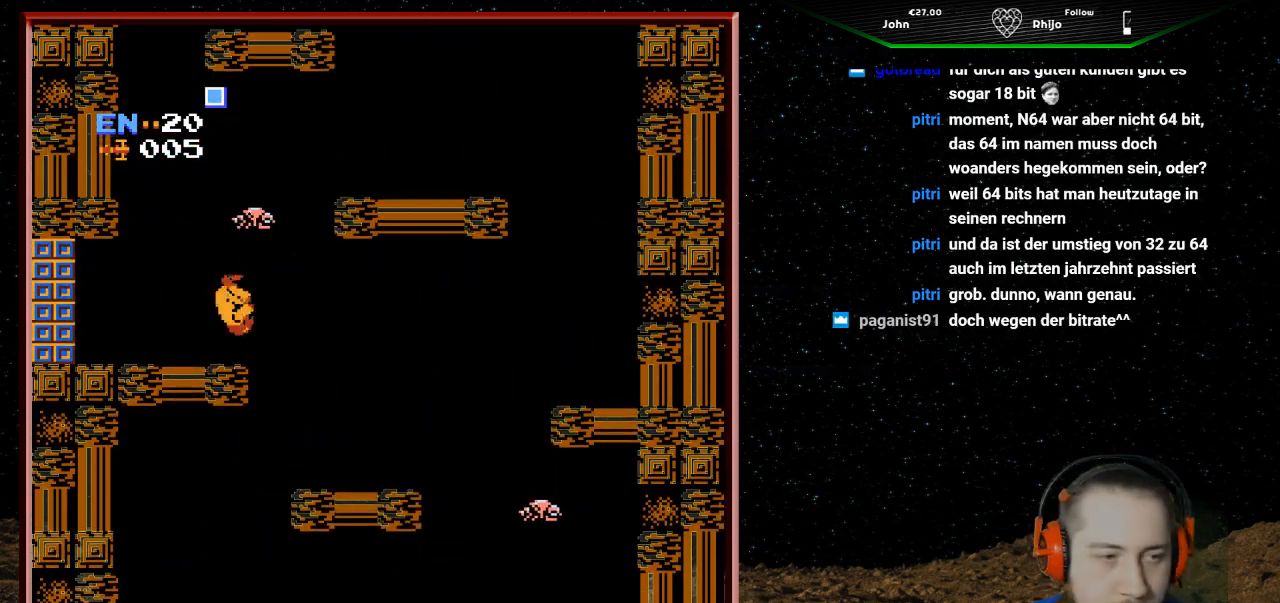
{"buttons": ["B", "DPAD_LEFT"], "events": [[400, "B", "down"]]}
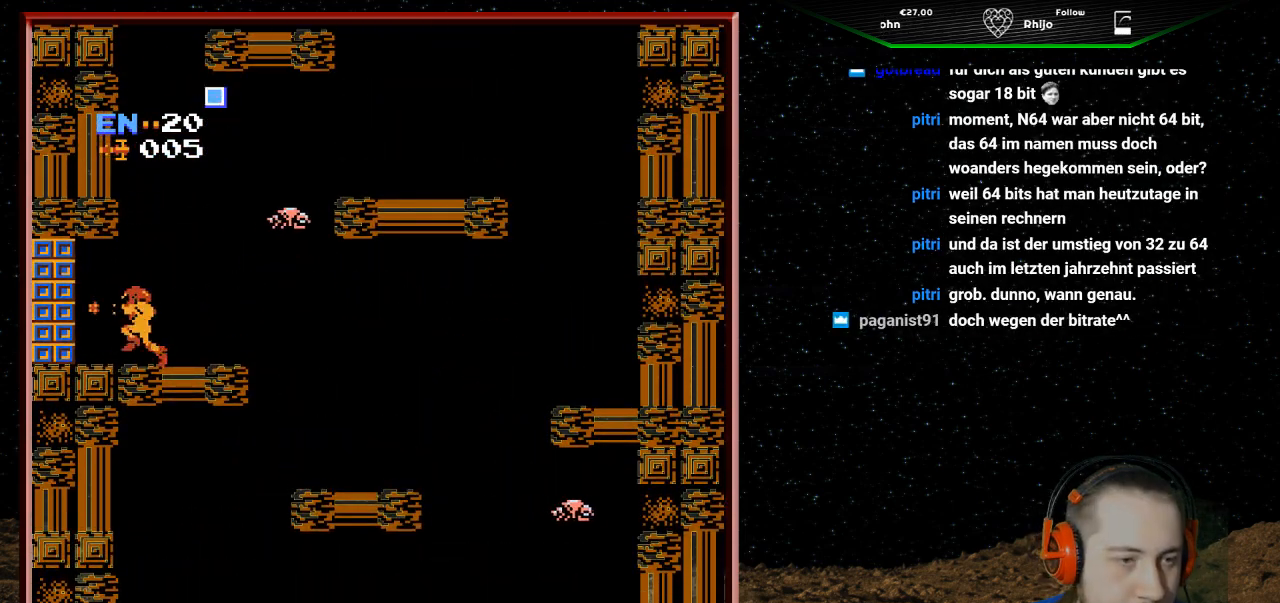
{"buttons": ["DPAD_LEFT"], "events": [[67, "B", "up"]]}
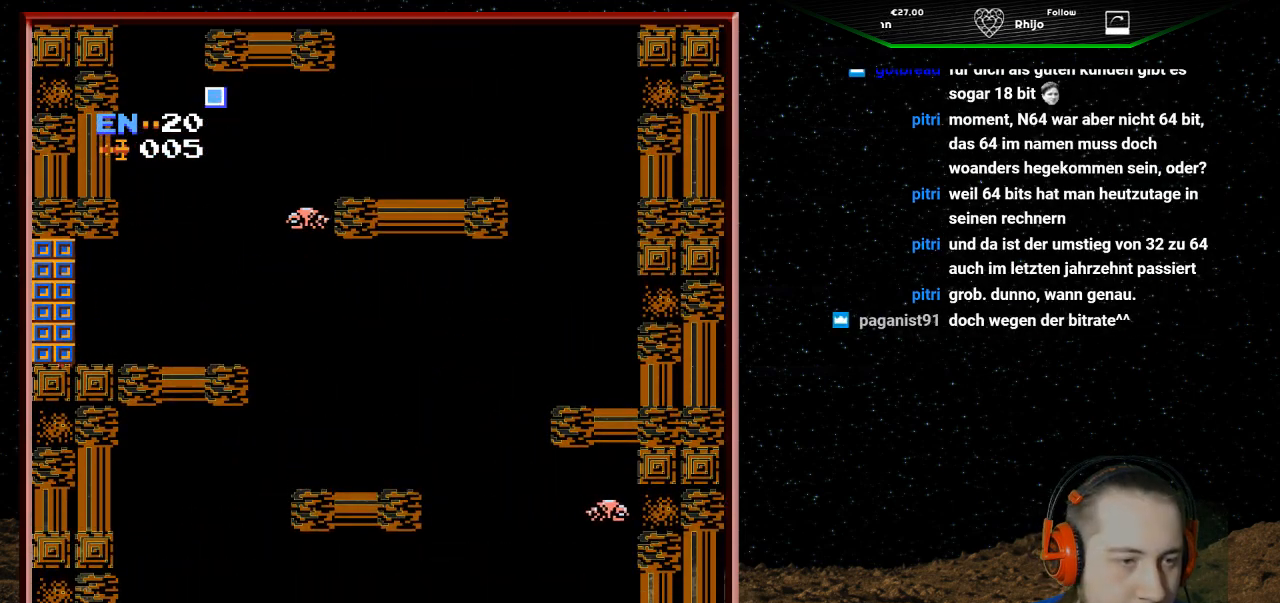
{"buttons": ["DPAD_LEFT"], "events": []}
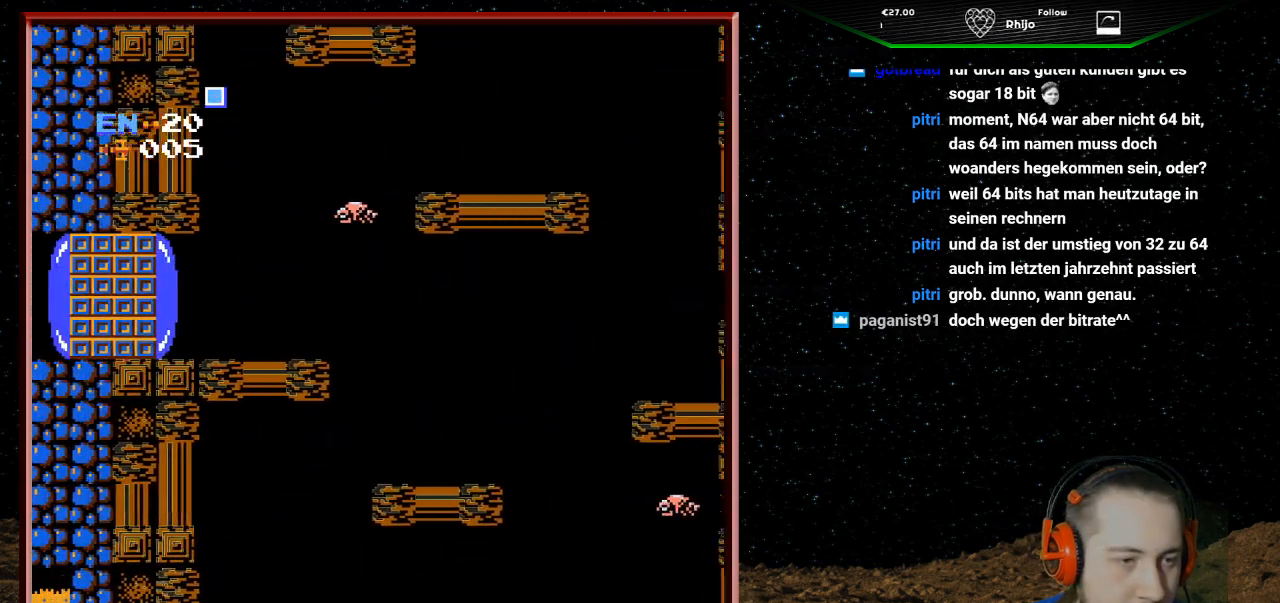
{"buttons": [], "events": [[100, "DPAD_LEFT", "up"]]}
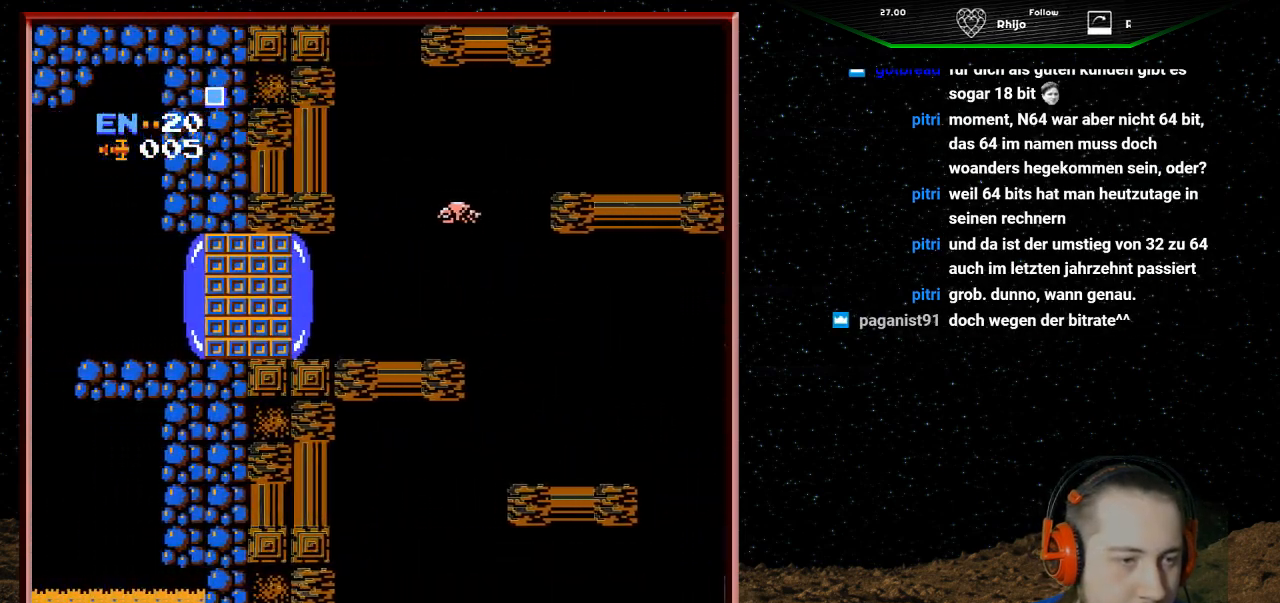
{"buttons": [], "events": []}
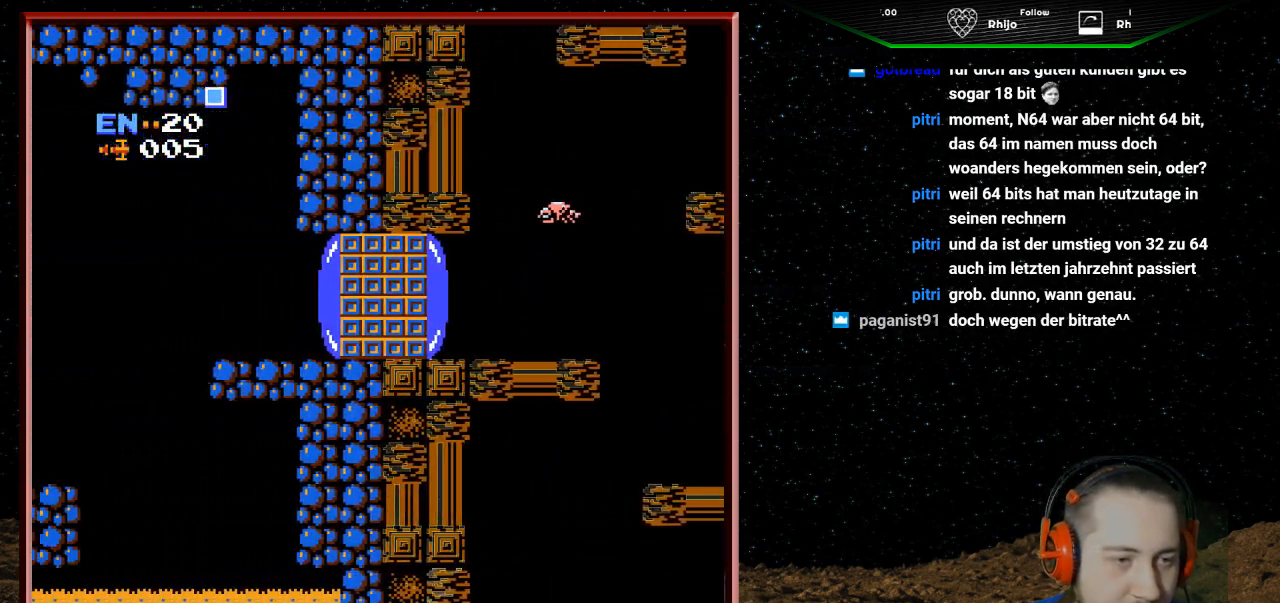
{"buttons": [], "events": []}
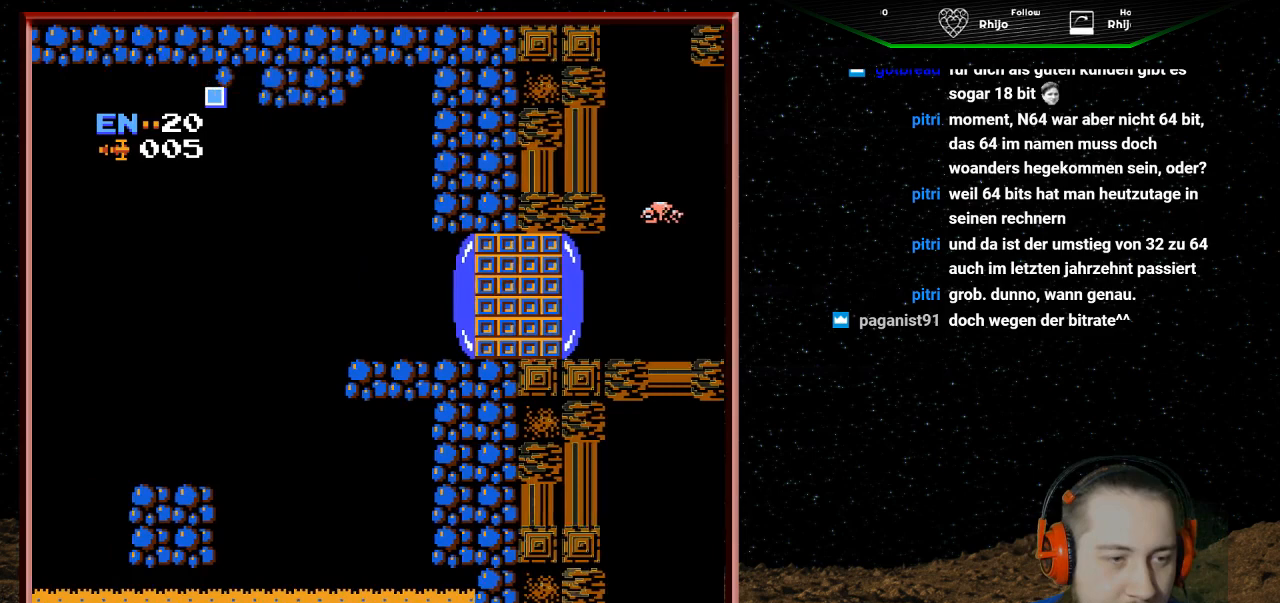
{"buttons": [], "events": []}
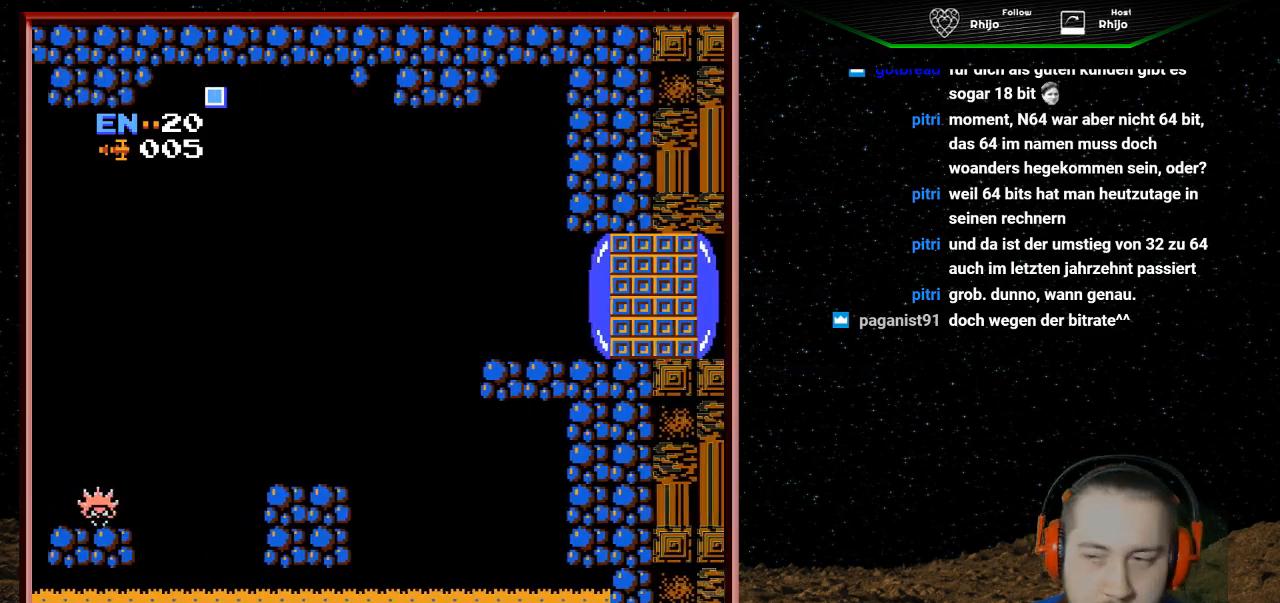
{"buttons": [], "events": []}
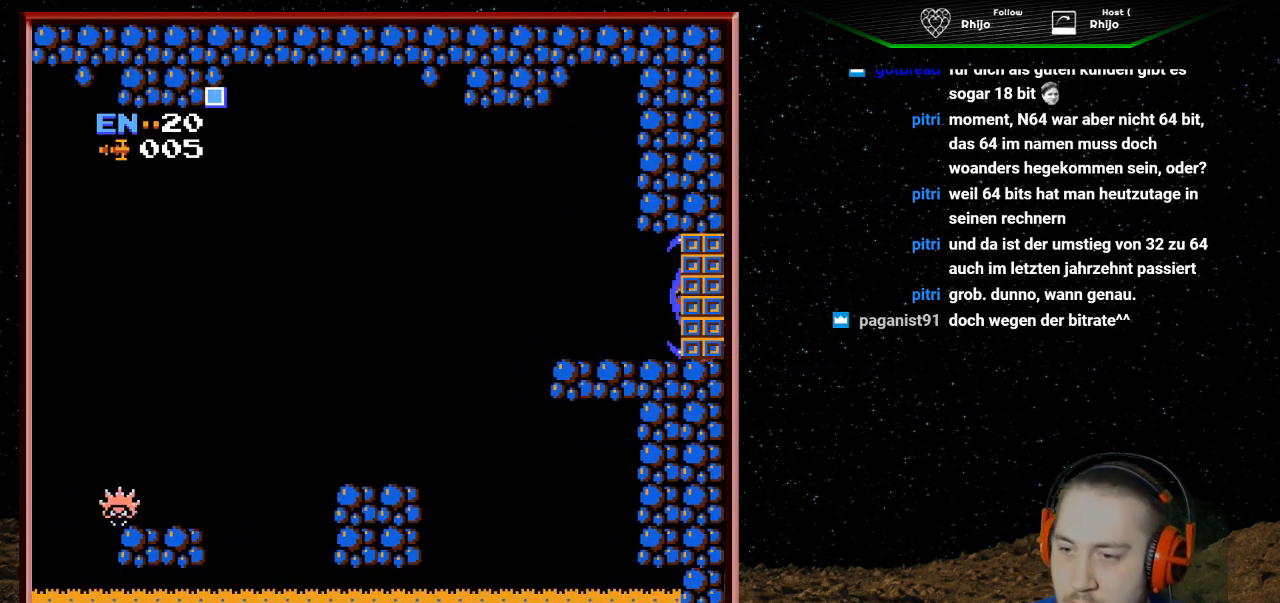
{"buttons": [], "events": []}
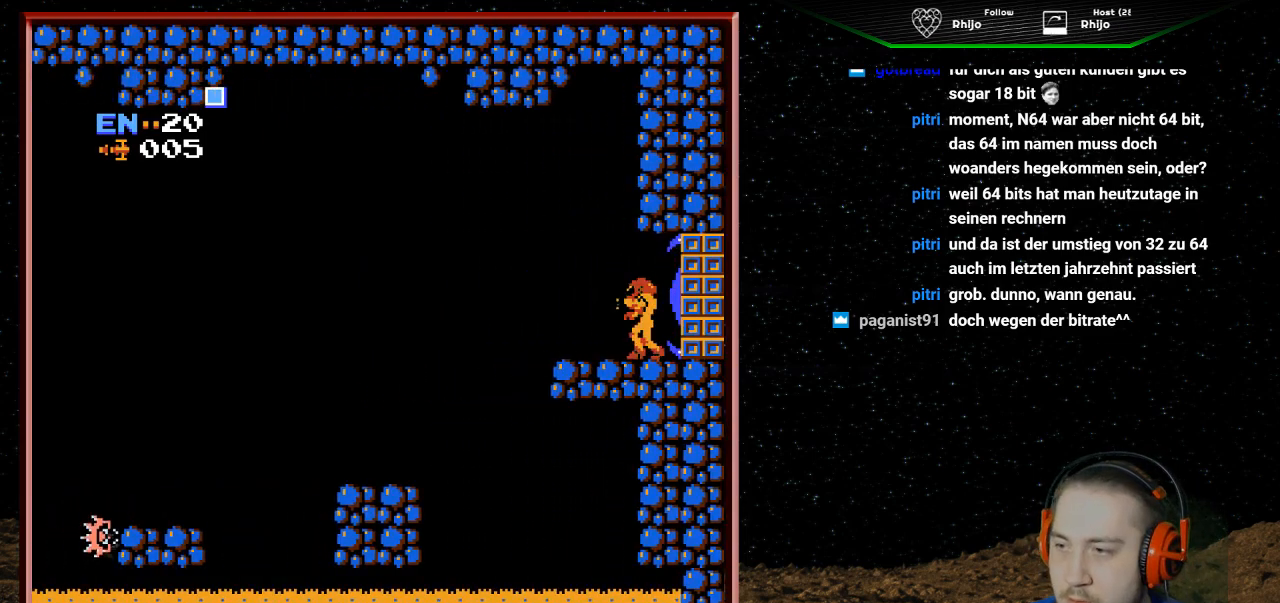
{"buttons": [], "events": []}
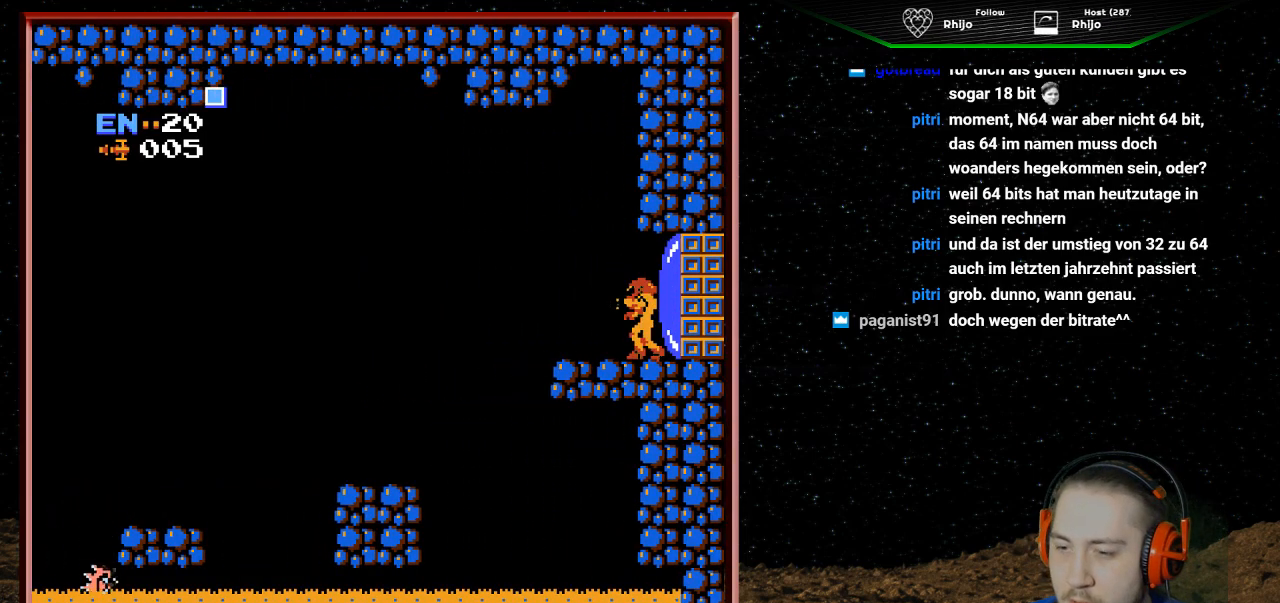
{"buttons": [], "events": []}
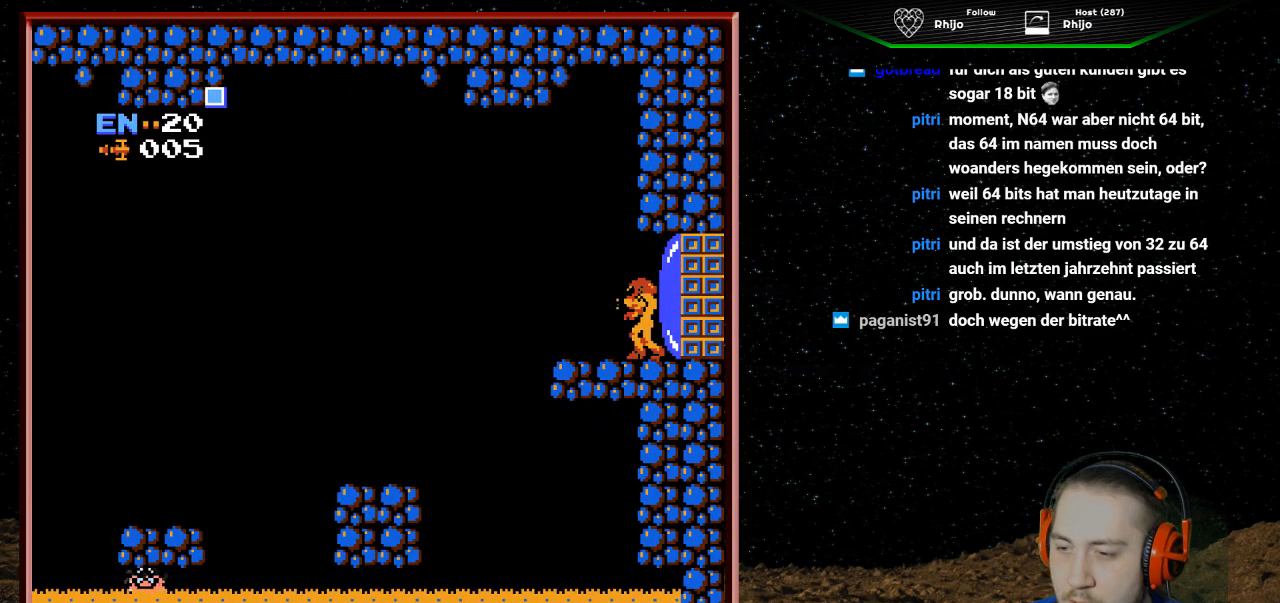
{"buttons": [], "events": []}
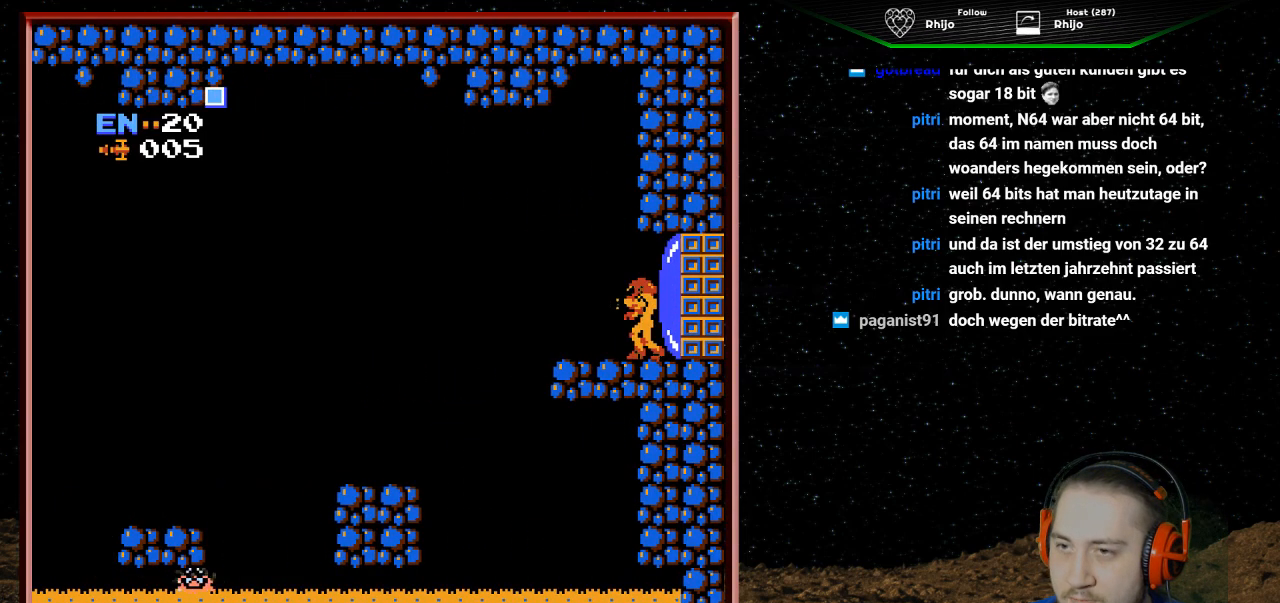
{"buttons": [], "events": []}
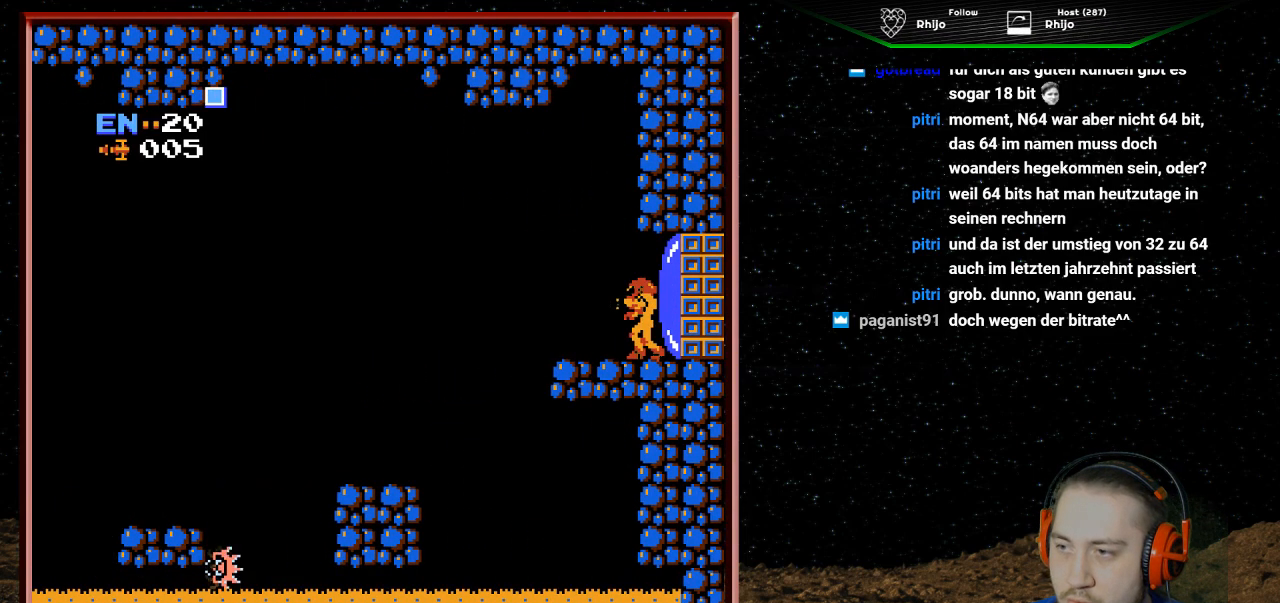
{"buttons": [], "events": []}
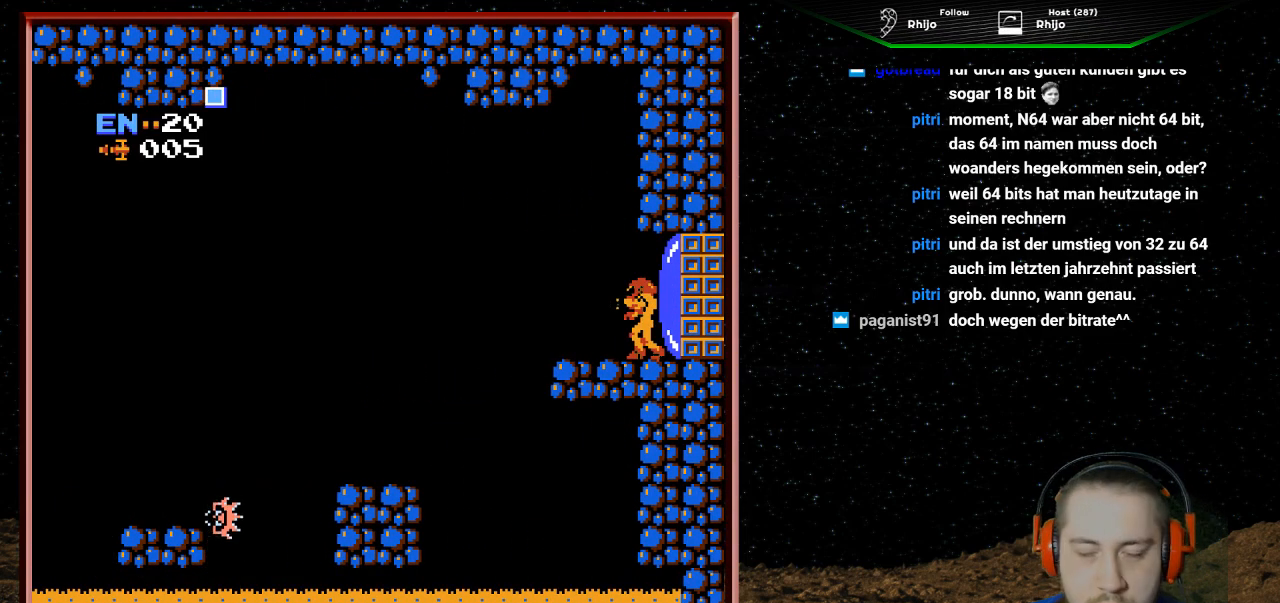
{"buttons": ["DPAD_LEFT"], "events": [[67, "DPAD_LEFT", "down"], [200, "A", "down"], [500, "A", "up"]]}
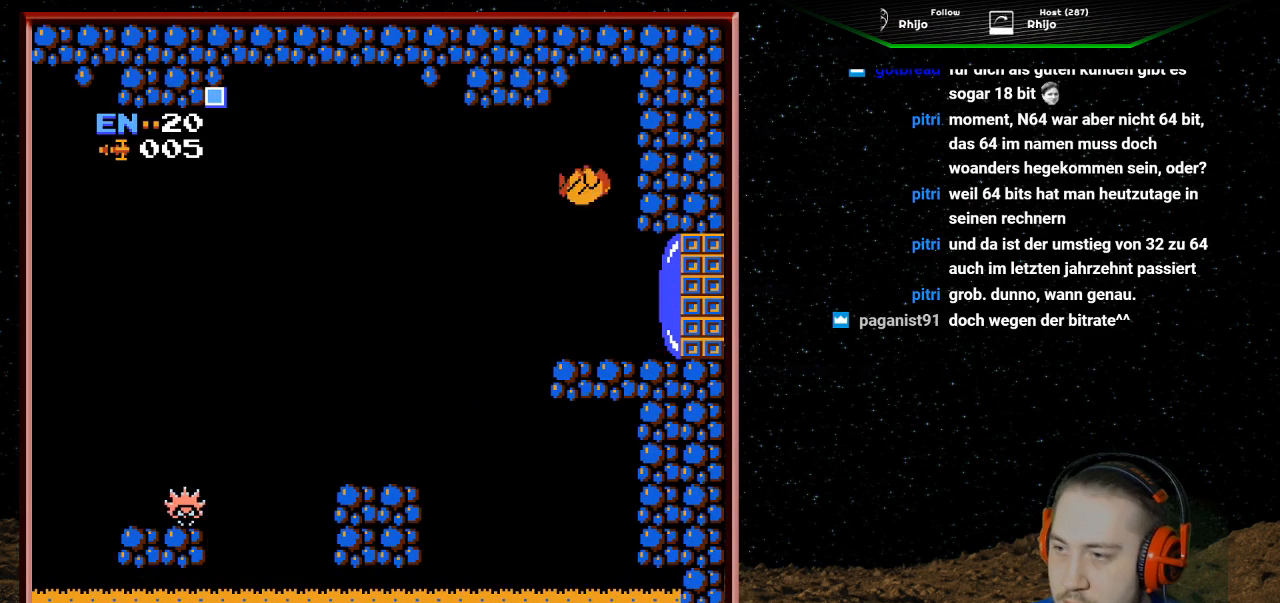
{"buttons": ["DPAD_RIGHT"], "events": [[467, "DPAD_LEFT", "up"], [500, "DPAD_RIGHT", "down"]]}
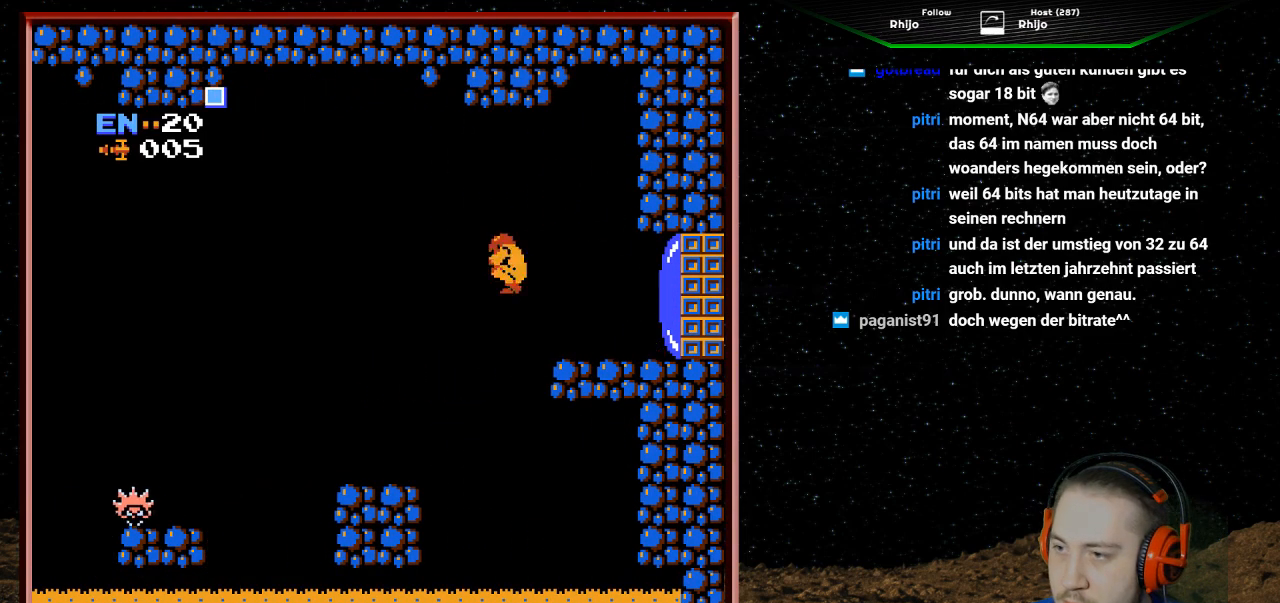
{"buttons": ["A", "DPAD_LEFT"], "events": [[100, "DPAD_RIGHT", "up"], [133, "DPAD_LEFT", "down"], [200, "A", "down"]]}
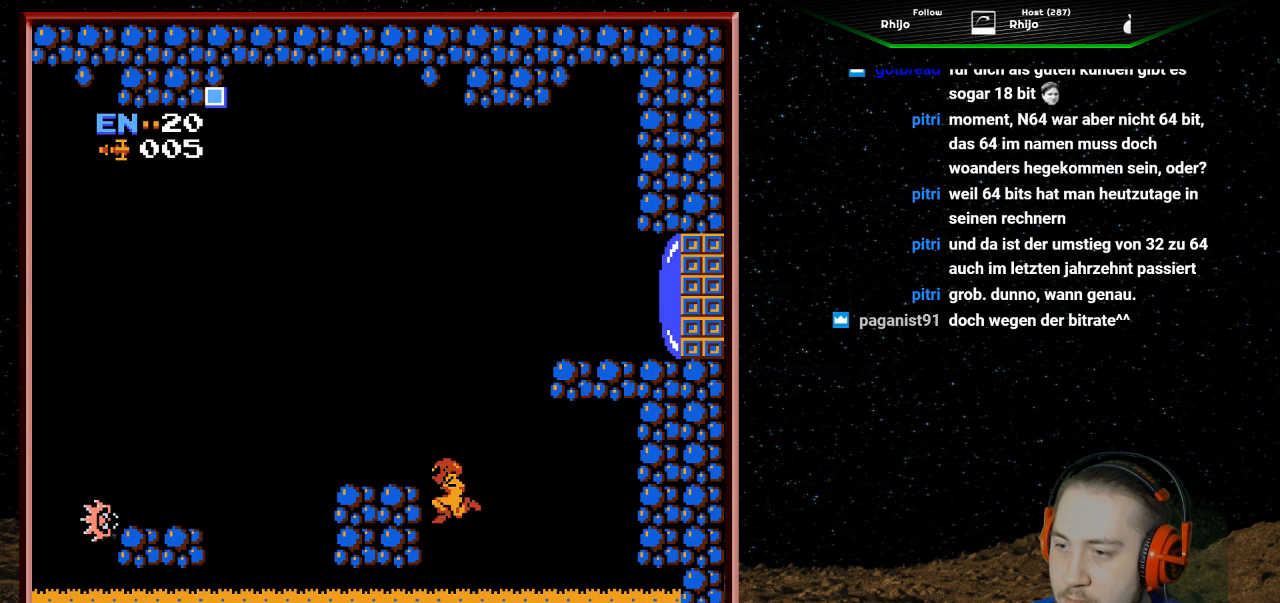
{"buttons": ["A"], "events": [[33, "DPAD_LEFT", "up"], [67, "DPAD_RIGHT", "down"], [100, "A", "up"], [400, "A", "down"], [400, "DPAD_RIGHT", "up"]]}
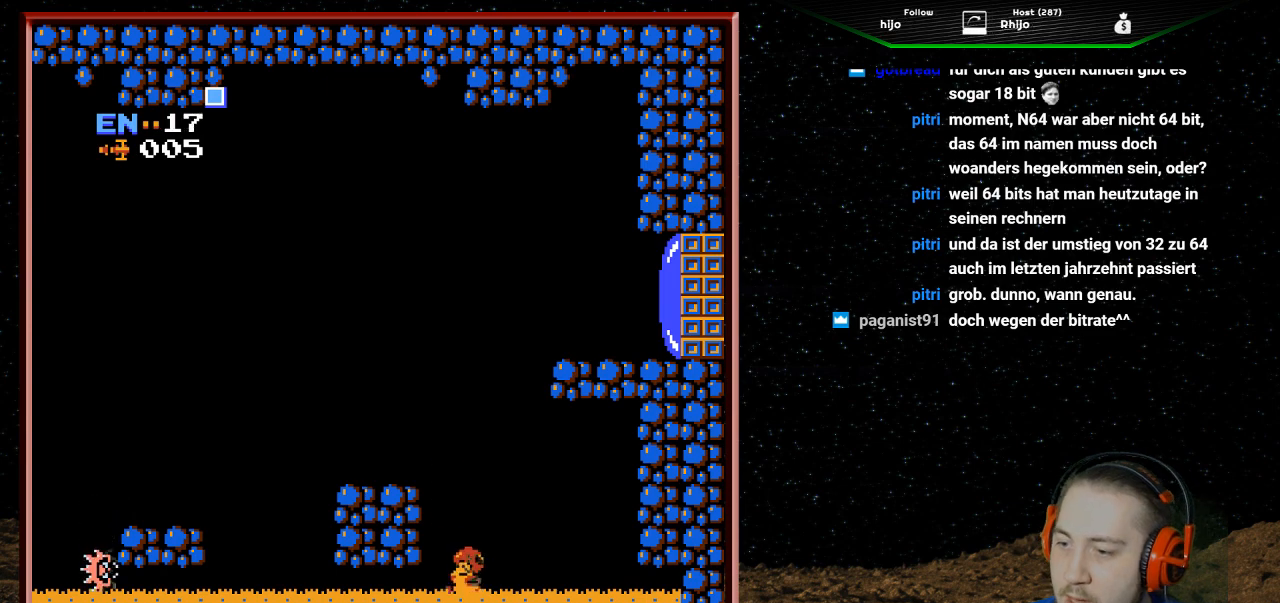
{"buttons": ["A", "DPAD_LEFT"], "events": [[233, "DPAD_LEFT", "down"]]}
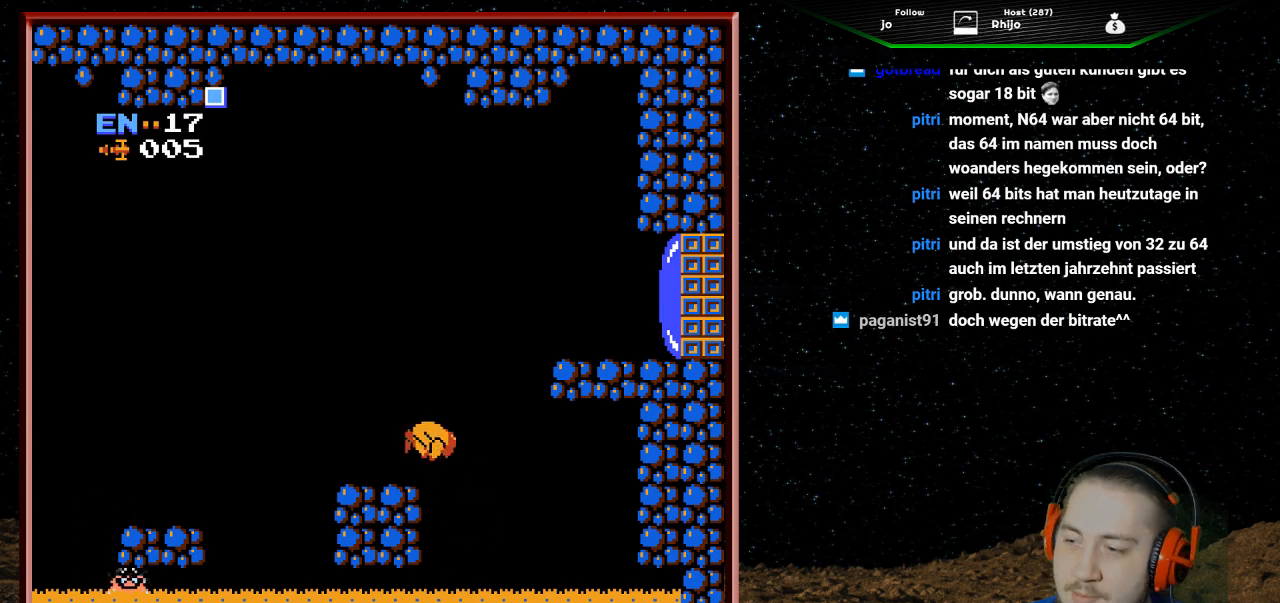
{"buttons": [], "events": [[167, "A", "up"], [267, "DPAD_LEFT", "up"]]}